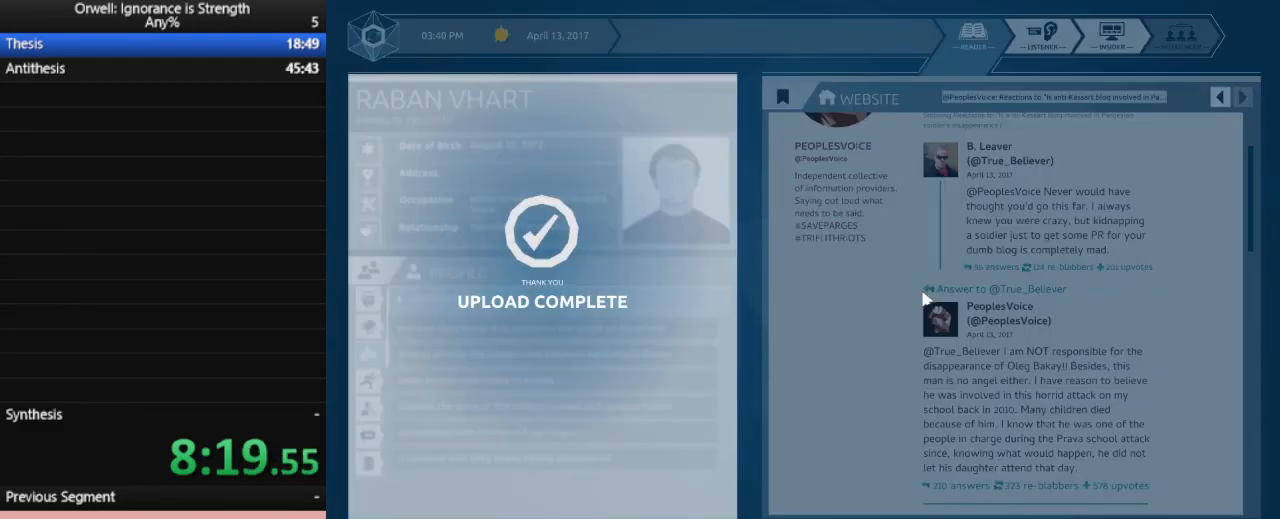
Gameplay with keyboard and mouse; each line is a JSON object with the keys and mouse buttons held at the frame after it. "events" lists presses ("down") and releases ("up") of ".", "/", "0", "1", "2", "3", "4", "5", "6", "7", "8", "9", "a", "alt_l", "alt_r", "b", "backslash", "backspace", "c", "caps_lock", "comma", "ctrl_l", "ctrl_r", "d", "down", "e", "equals", "escape", "f", "f1", "f10", "f11", "f12", "f2", "f3", "f4", "f5", "f6", "f7", "f8", "f9", "g", "h", "i", "j", "k", "l", "lbracket", "left", "m", "minus", "n", "num0", "num1", "num2", "num3", "num4", "num5", "num6", "num7", "num8", "num9", "o", "p", "q", "quote", "r", "rbracket", "return", "right", "s", "semicolon", "shift_l", "shift_r", "space", "super", "t", "tab", "tilde", "u", "up", "v", "w", "x", "y", "z", "mouse_left" and "mouse_right" between this image and that frame as [ms after this image, input, new state], when the widget could be followed in between. "mouse_left", "mouse_right" = the "left", "right" buttons of the "mouse" list. No other keys are recorded. Mouse movement is not recorded.
{"keys": [], "mouse": [], "events": []}
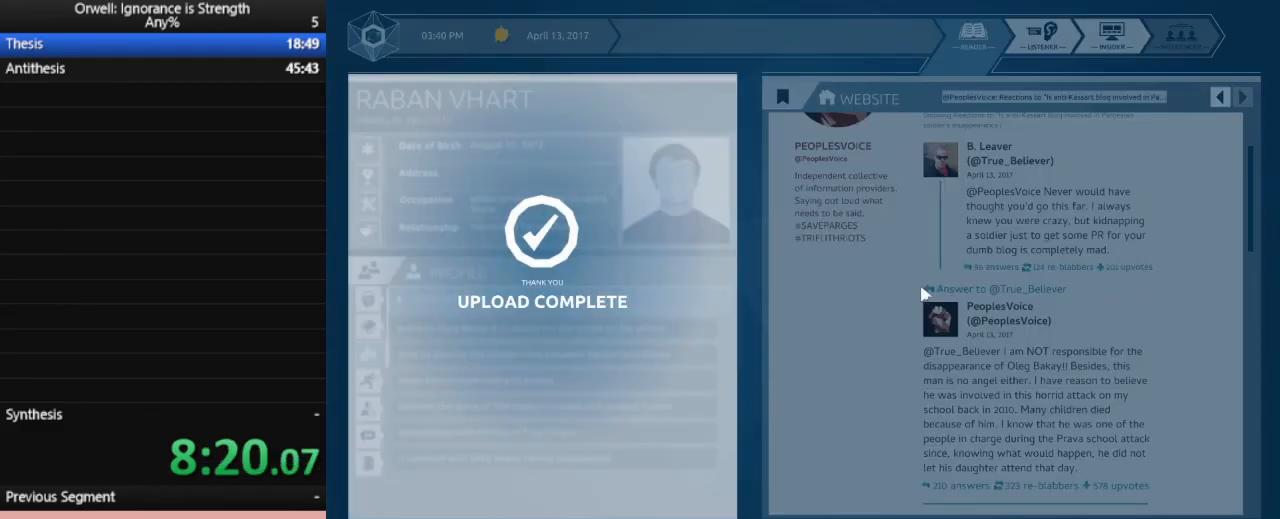
{"keys": [], "mouse": [], "events": []}
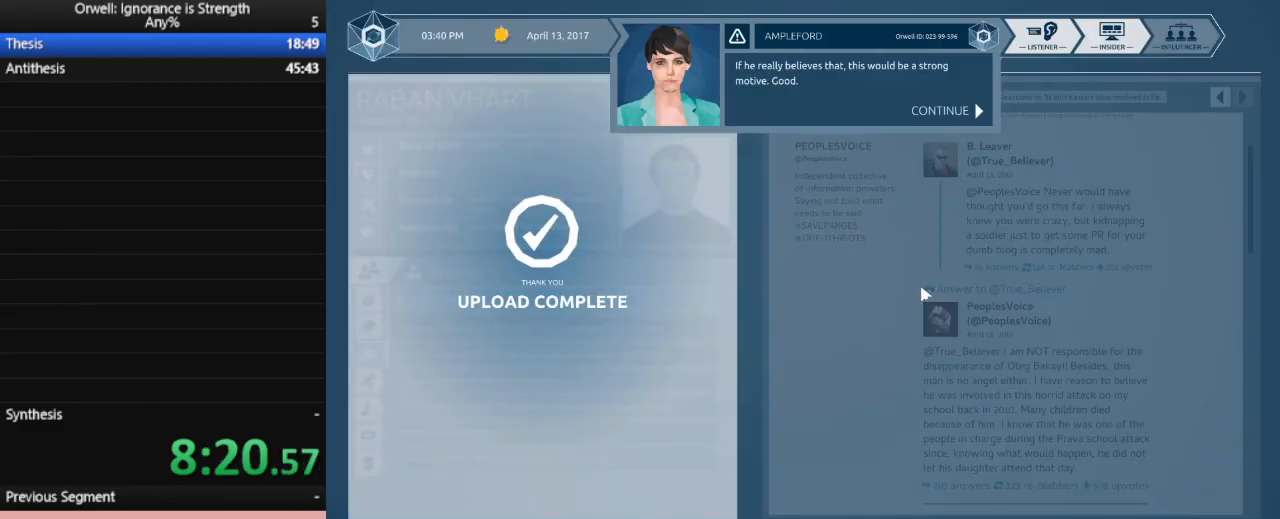
{"keys": [], "mouse": [], "events": []}
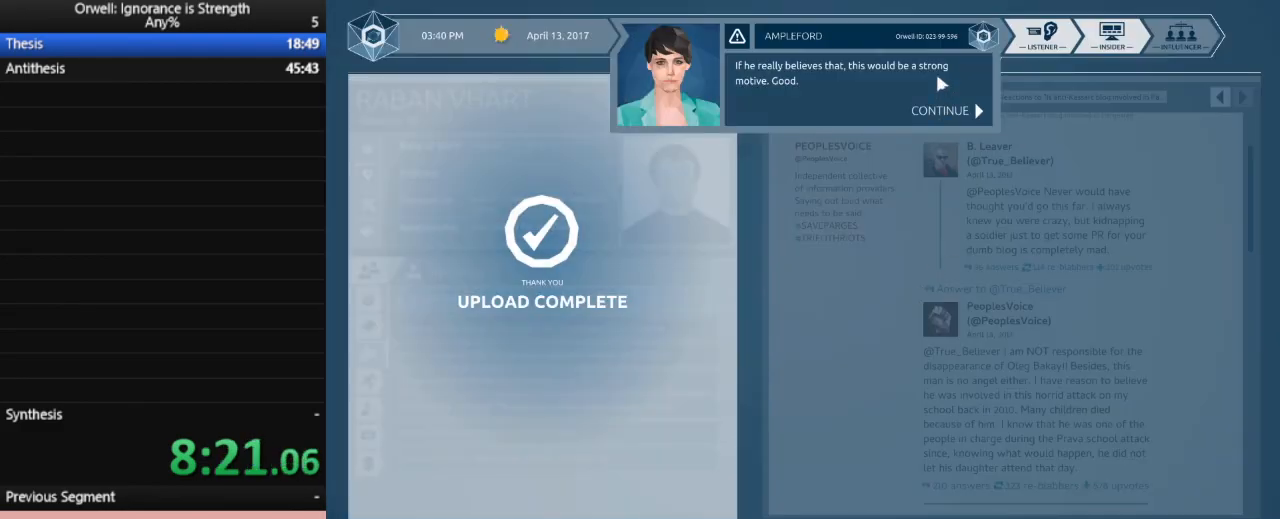
{"keys": [], "mouse": [], "events": [[33, "mouse_left", "down"], [117, "mouse_left", "up"], [217, "mouse_left", "down"], [300, "mouse_left", "up"], [350, "mouse_left", "down"], [450, "mouse_left", "up"]]}
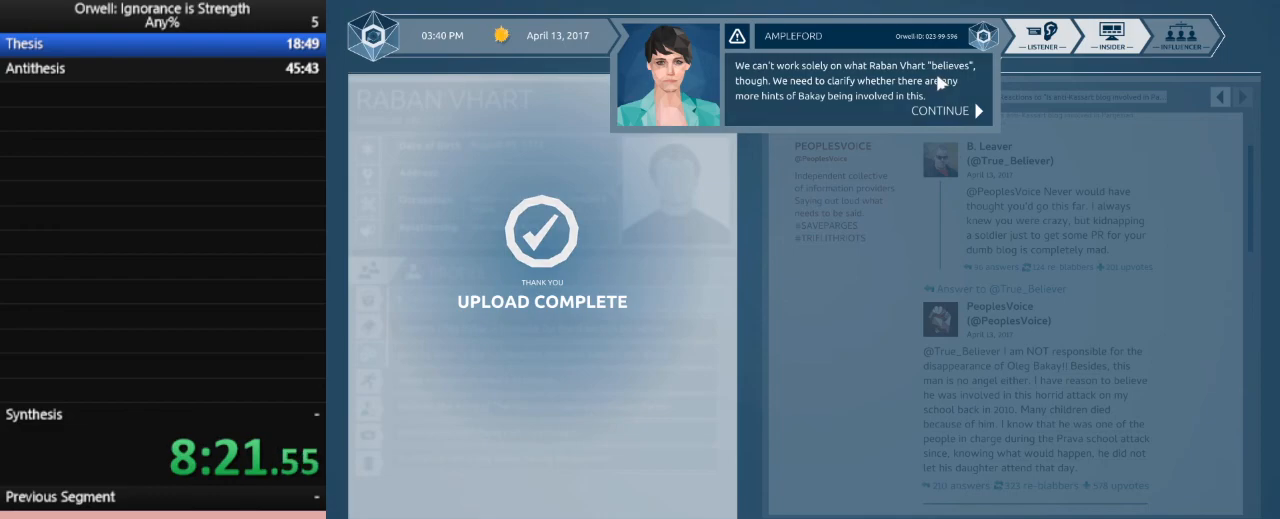
{"keys": [], "mouse": [], "events": [[50, "mouse_left", "down"], [133, "mouse_left", "up"], [183, "mouse_left", "down"], [283, "mouse_left", "up"]]}
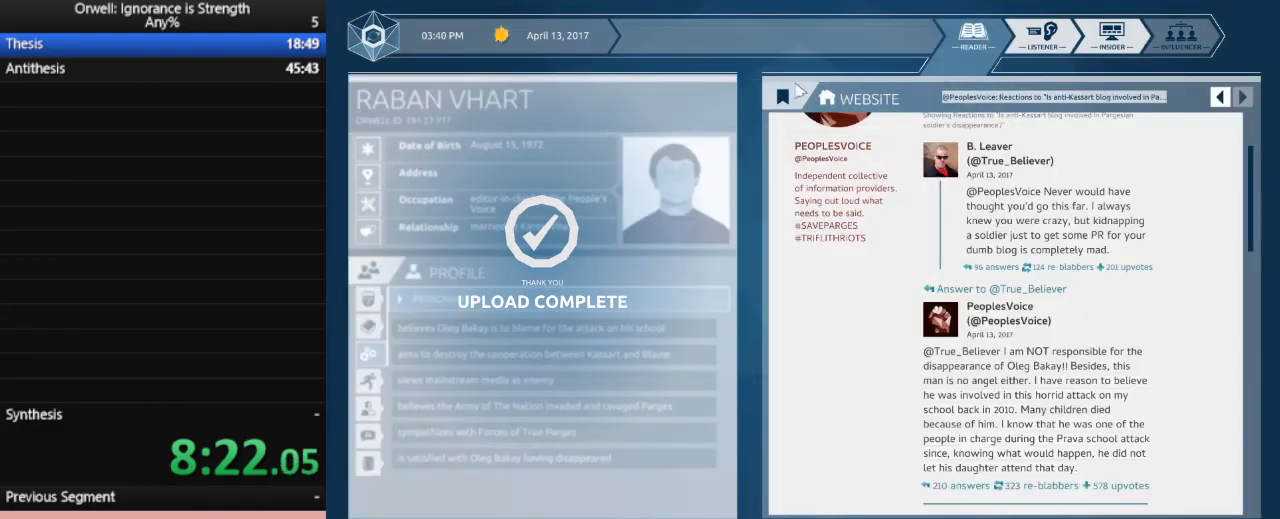
{"keys": [], "mouse": [], "events": [[283, "mouse_left", "down"], [383, "mouse_left", "up"]]}
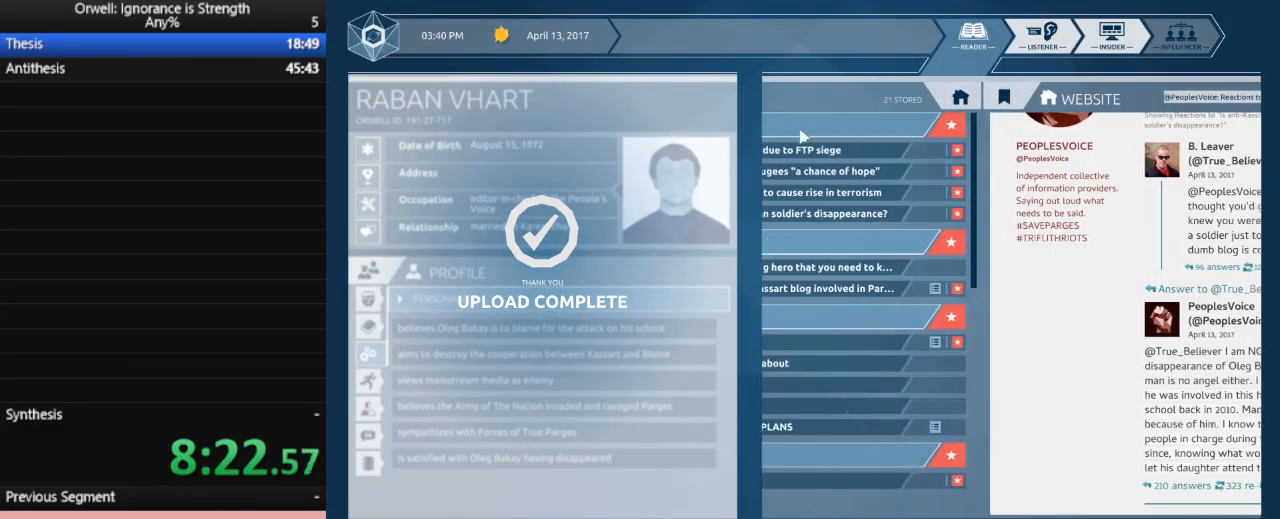
{"keys": [], "mouse": [], "events": []}
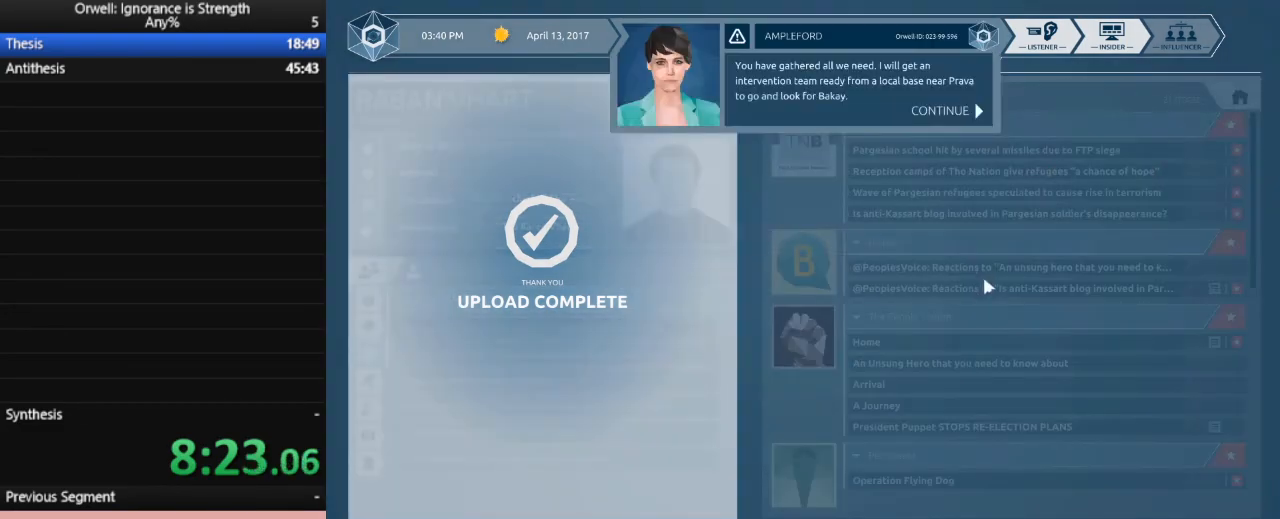
{"keys": [], "mouse": [], "events": [[233, "mouse_left", "down"], [317, "mouse_left", "up"], [367, "mouse_left", "down"], [467, "mouse_left", "up"]]}
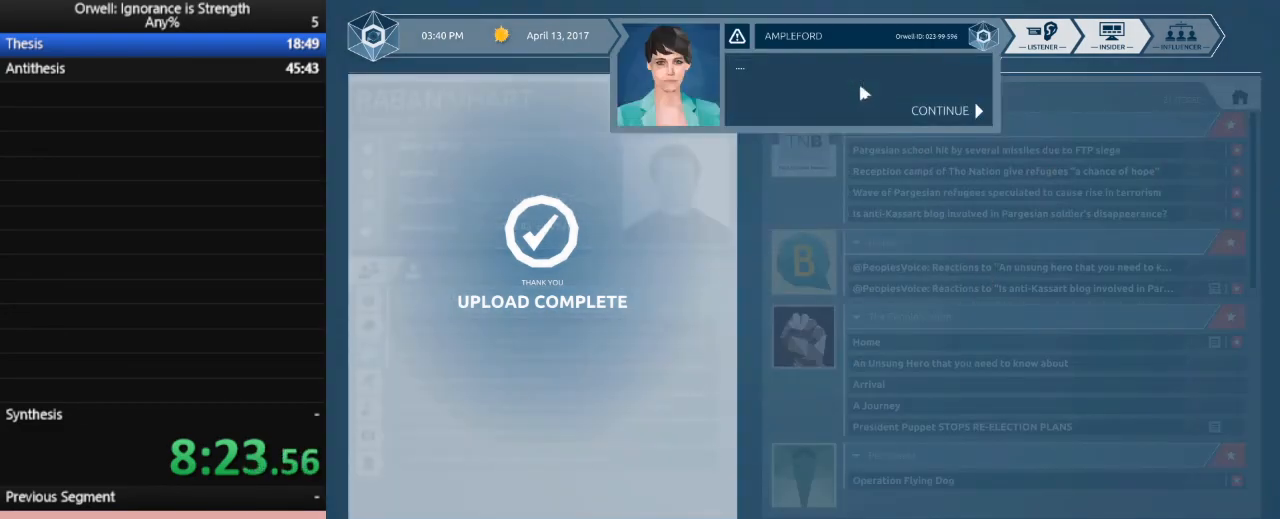
{"keys": [], "mouse": [], "events": [[17, "mouse_left", "down"], [100, "mouse_left", "up"], [150, "mouse_left", "down"], [250, "mouse_left", "up"], [300, "mouse_left", "down"], [383, "mouse_left", "up"], [433, "mouse_left", "down"], [483, "mouse_left", "up"]]}
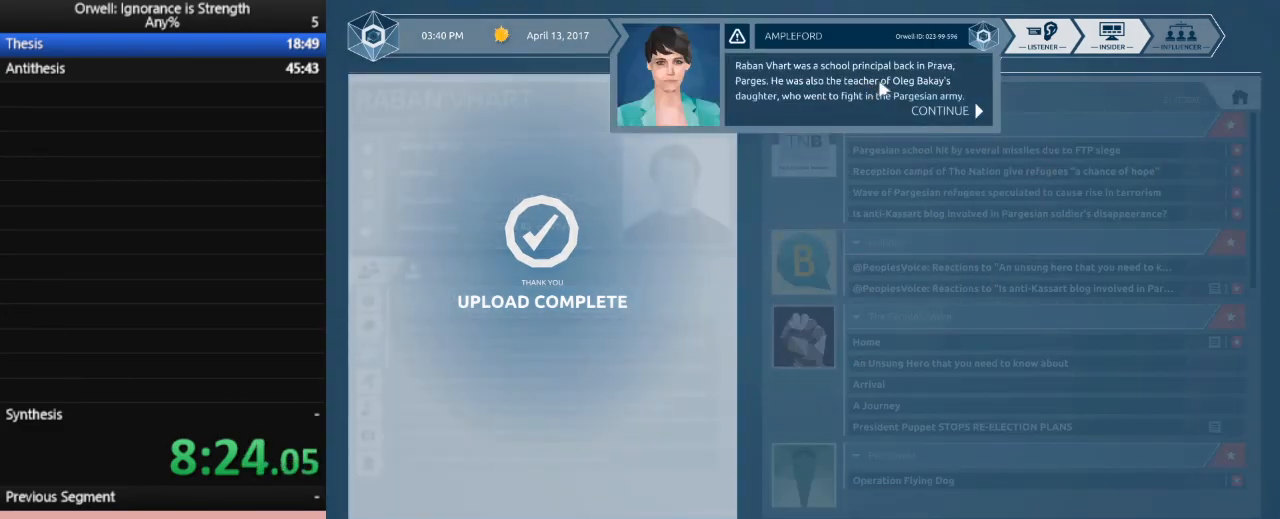
{"keys": [], "mouse": ["left"], "events": [[67, "mouse_left", "down"], [117, "mouse_left", "up"], [217, "mouse_left", "down"], [300, "mouse_left", "up"], [350, "mouse_left", "down"], [450, "mouse_left", "up"], [500, "mouse_left", "down"]]}
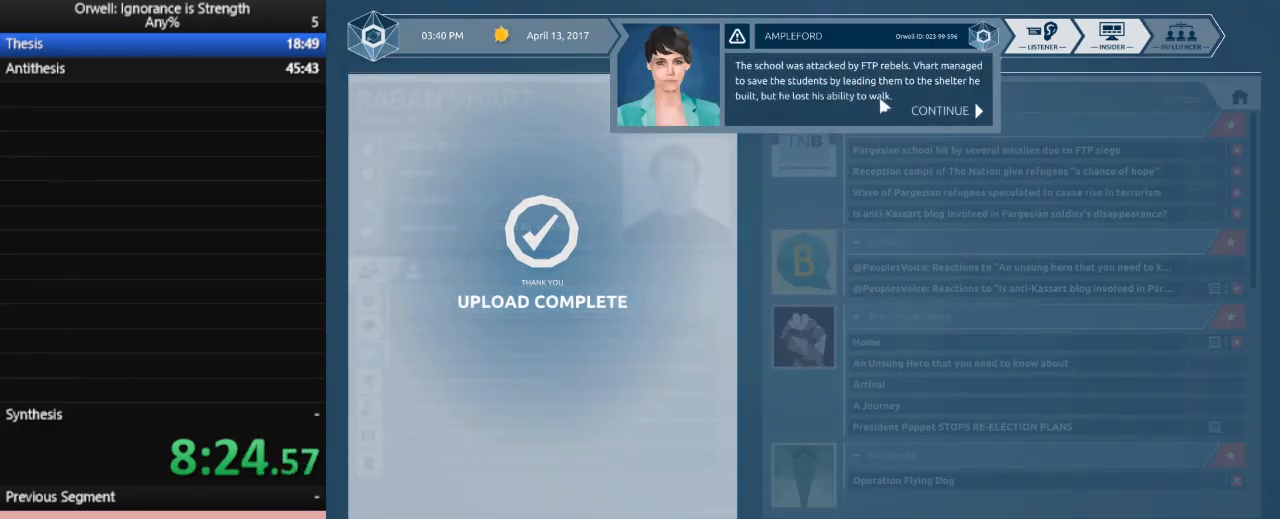
{"keys": [], "mouse": [], "events": [[33, "mouse_left", "up"], [133, "mouse_left", "down"], [183, "mouse_left", "up"], [283, "mouse_left", "down"], [367, "mouse_left", "up"], [417, "mouse_left", "down"], [467, "mouse_left", "up"]]}
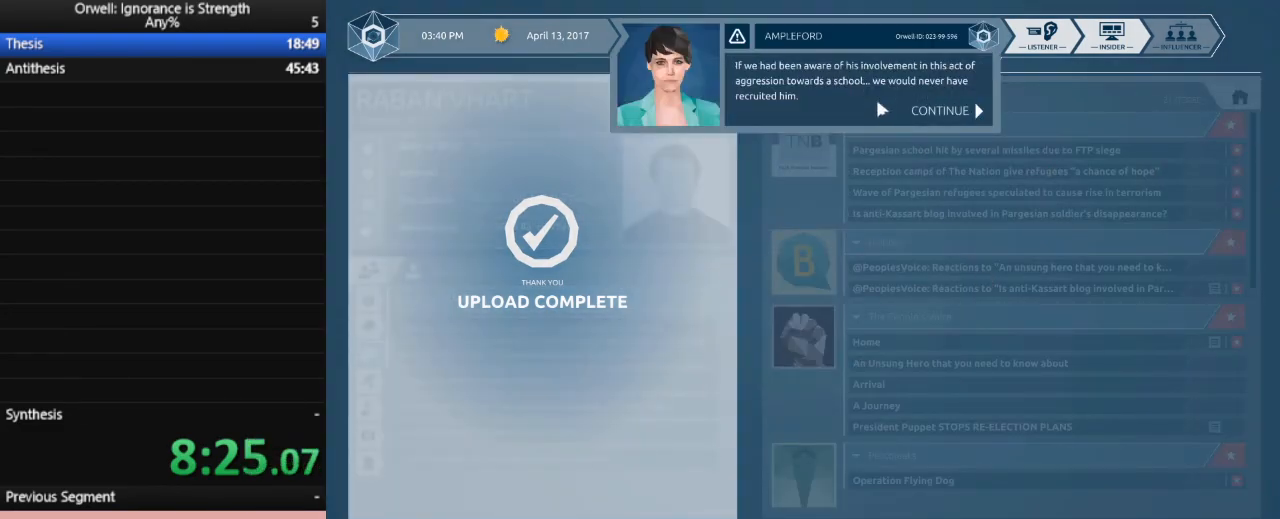
{"keys": [], "mouse": ["left"], "events": [[17, "mouse_left", "down"], [100, "mouse_left", "up"], [200, "mouse_left", "down"], [250, "mouse_left", "up"], [333, "mouse_left", "down"], [383, "mouse_left", "up"], [483, "mouse_left", "down"]]}
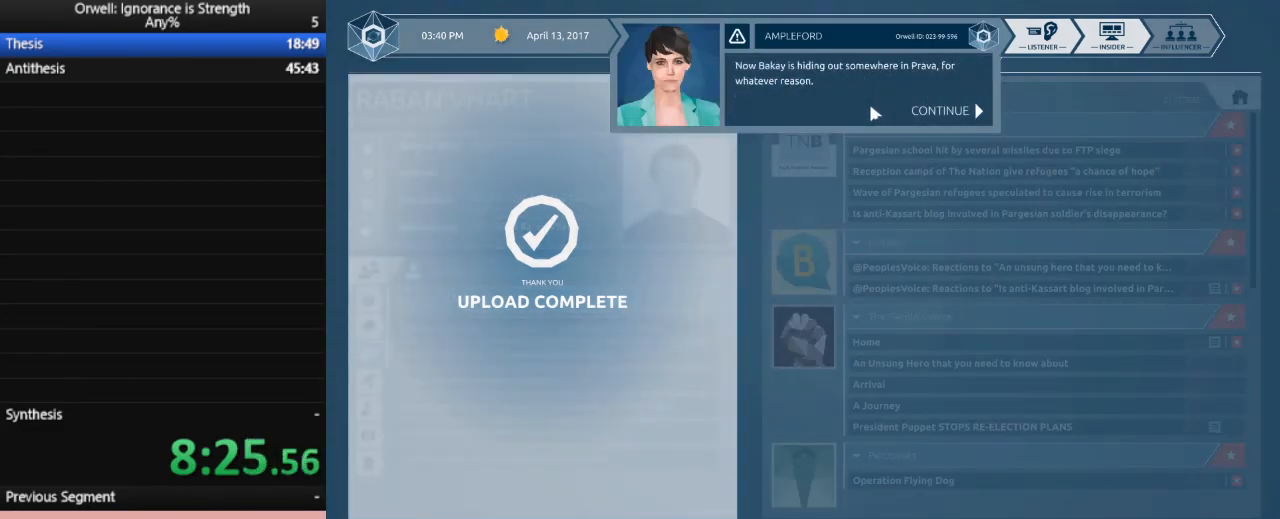
{"keys": [], "mouse": ["left"], "events": [[33, "mouse_left", "up"], [117, "mouse_left", "down"], [167, "mouse_left", "up"], [217, "mouse_left", "down"], [317, "mouse_left", "up"], [350, "mouse_left", "down"], [450, "mouse_left", "up"], [500, "mouse_left", "down"]]}
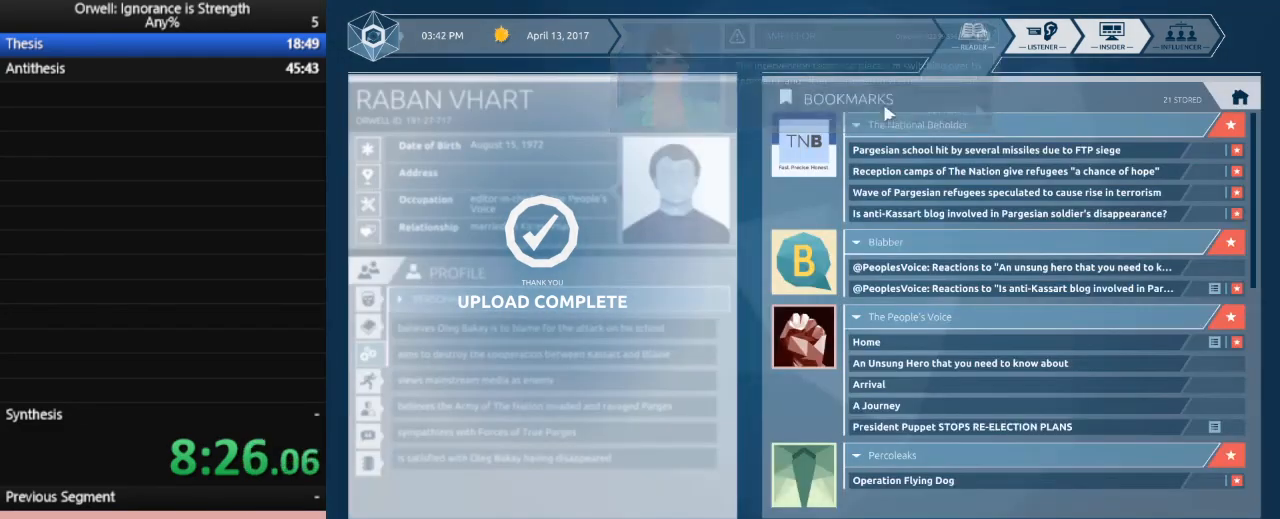
{"keys": [], "mouse": [], "events": [[83, "mouse_left", "up"]]}
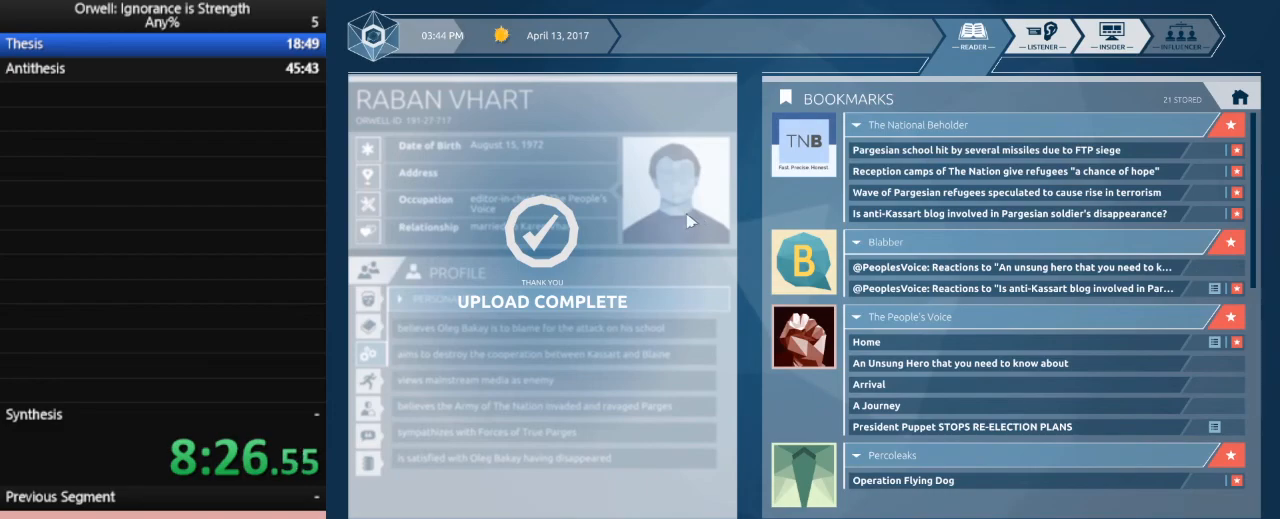
{"keys": [], "mouse": [], "events": []}
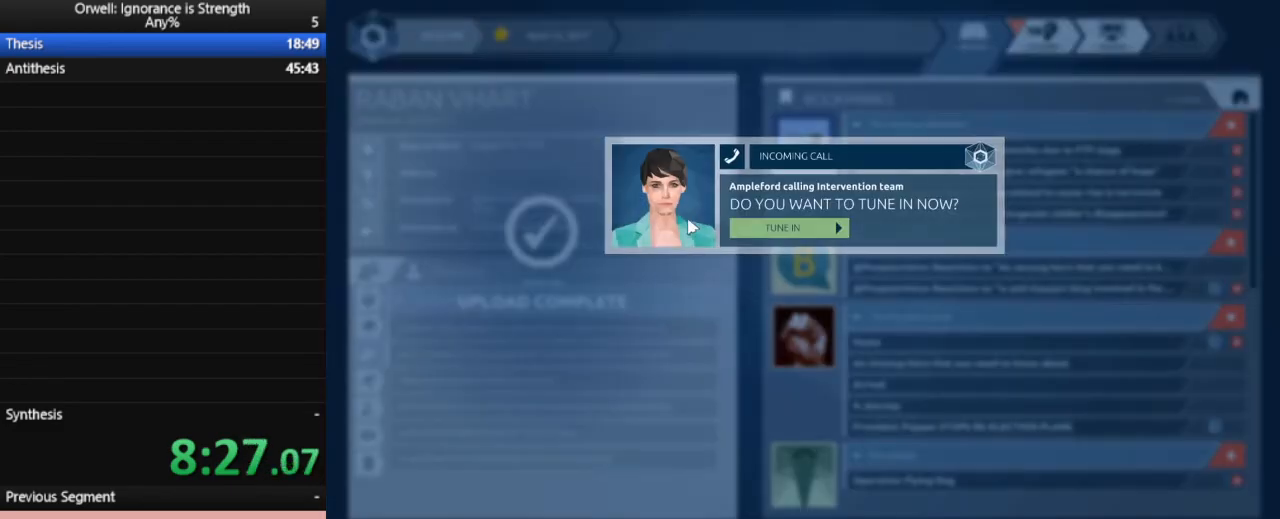
{"keys": [], "mouse": [], "events": [[267, "mouse_left", "down"], [500, "mouse_left", "up"]]}
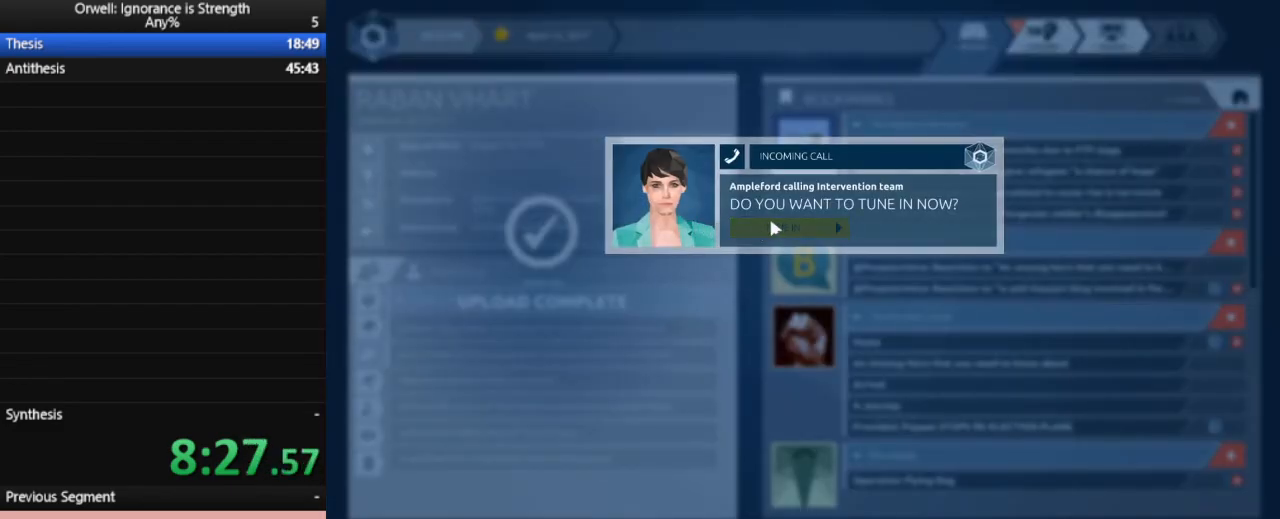
{"keys": [], "mouse": [], "events": []}
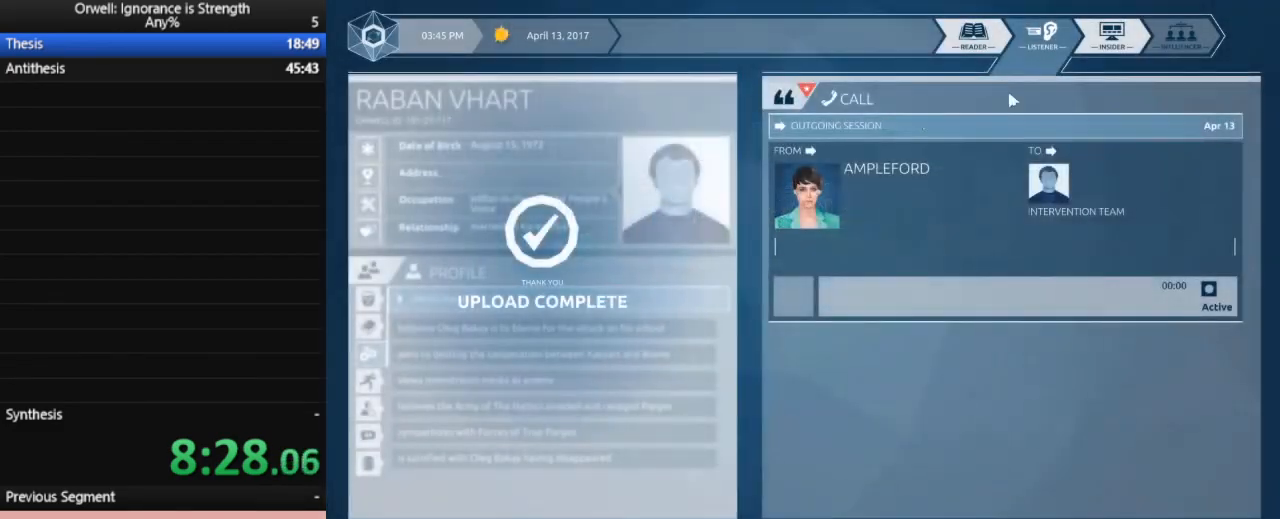
{"keys": [], "mouse": ["left"], "events": [[433, "mouse_left", "down"]]}
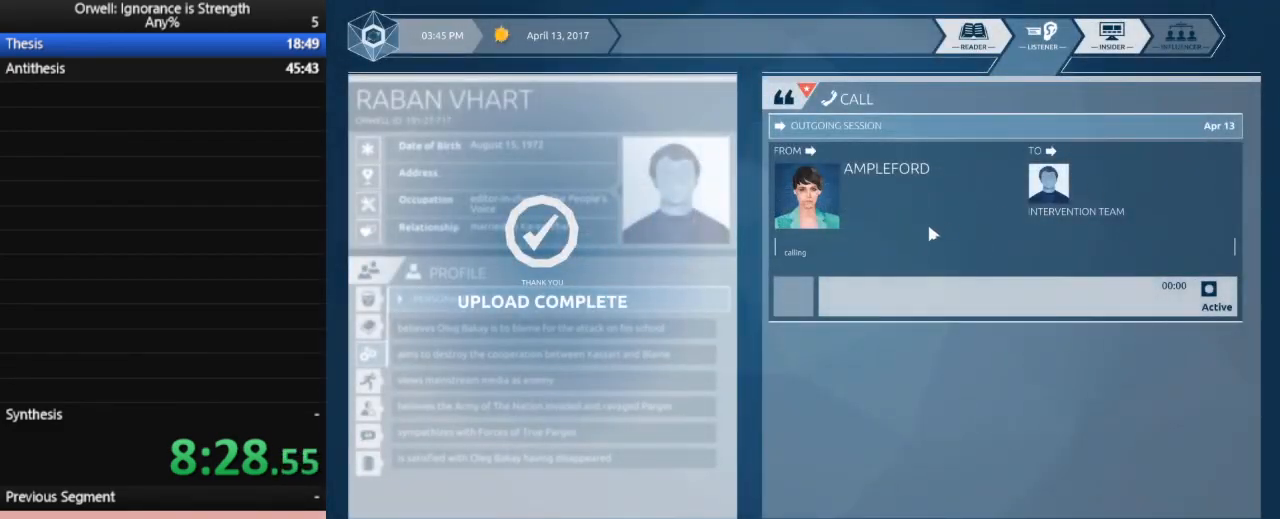
{"keys": [], "mouse": ["left"], "events": [[33, "mouse_left", "up"], [117, "mouse_left", "down"], [167, "mouse_left", "up"], [217, "mouse_left", "down"], [300, "mouse_left", "up"], [350, "mouse_left", "down"], [450, "mouse_left", "up"], [500, "mouse_left", "down"]]}
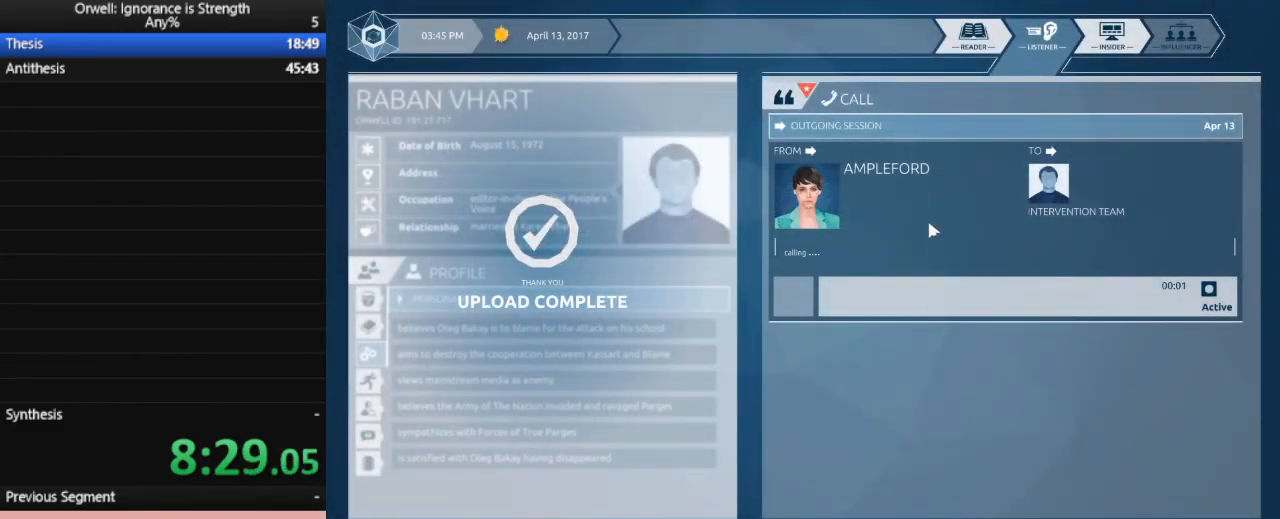
{"keys": [], "mouse": [], "events": [[83, "mouse_left", "up"], [183, "mouse_left", "down"], [283, "mouse_left", "up"]]}
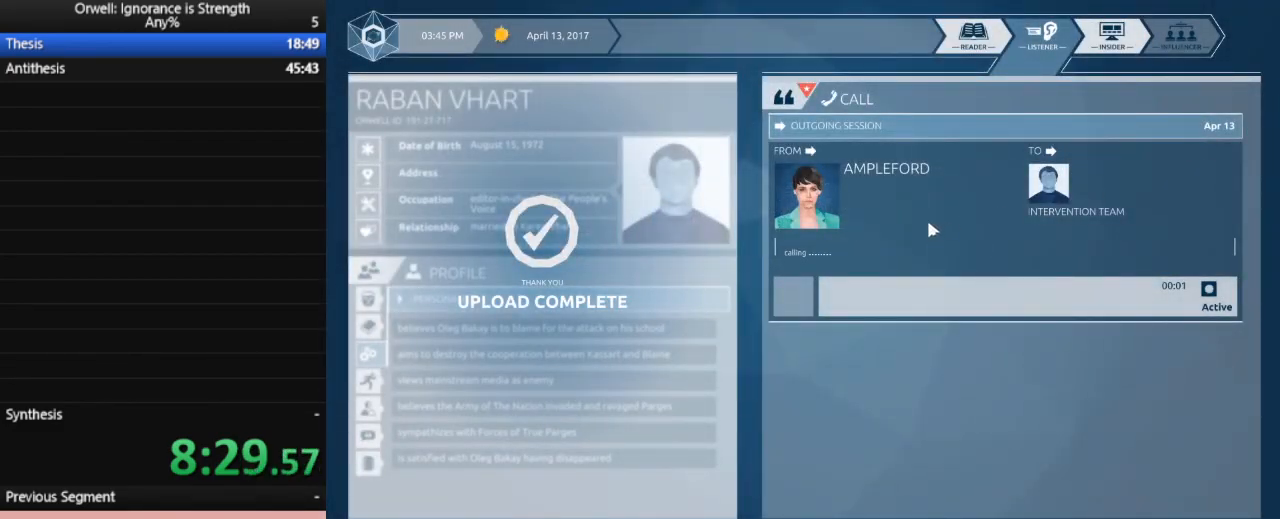
{"keys": [], "mouse": [], "events": []}
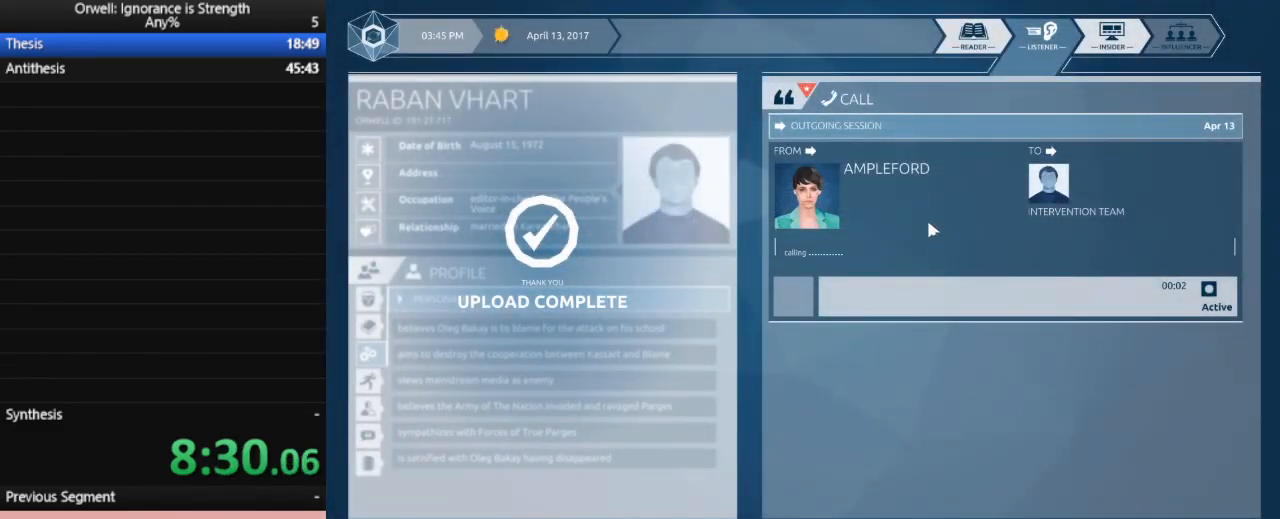
{"keys": ["escape"], "mouse": [], "events": [[317, "escape", "down"], [400, "escape", "up"], [500, "escape", "down"]]}
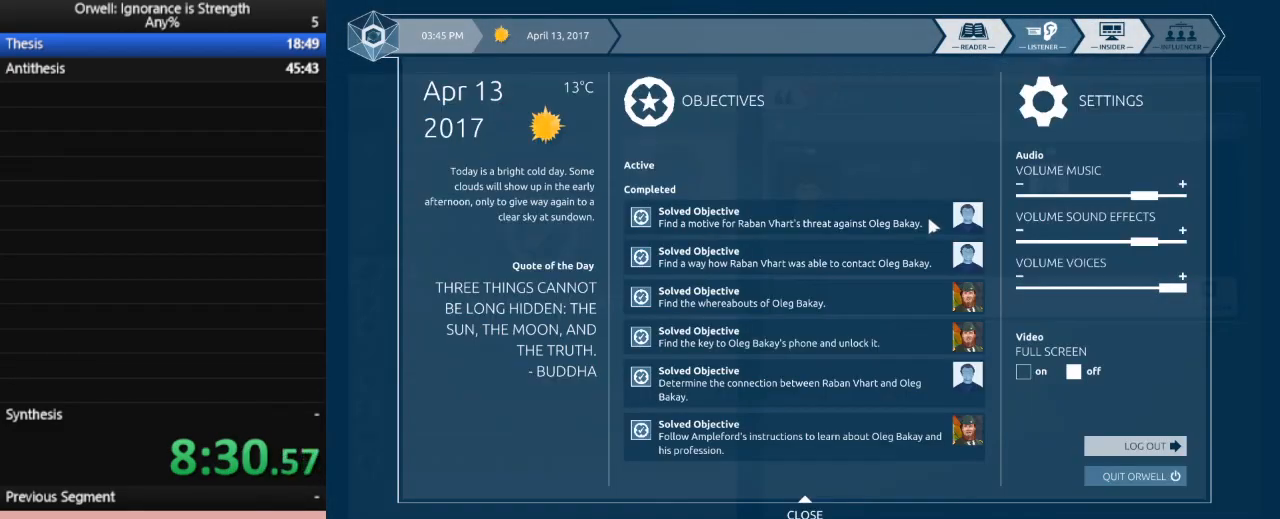
{"keys": [], "mouse": [], "events": [[83, "escape", "up"]]}
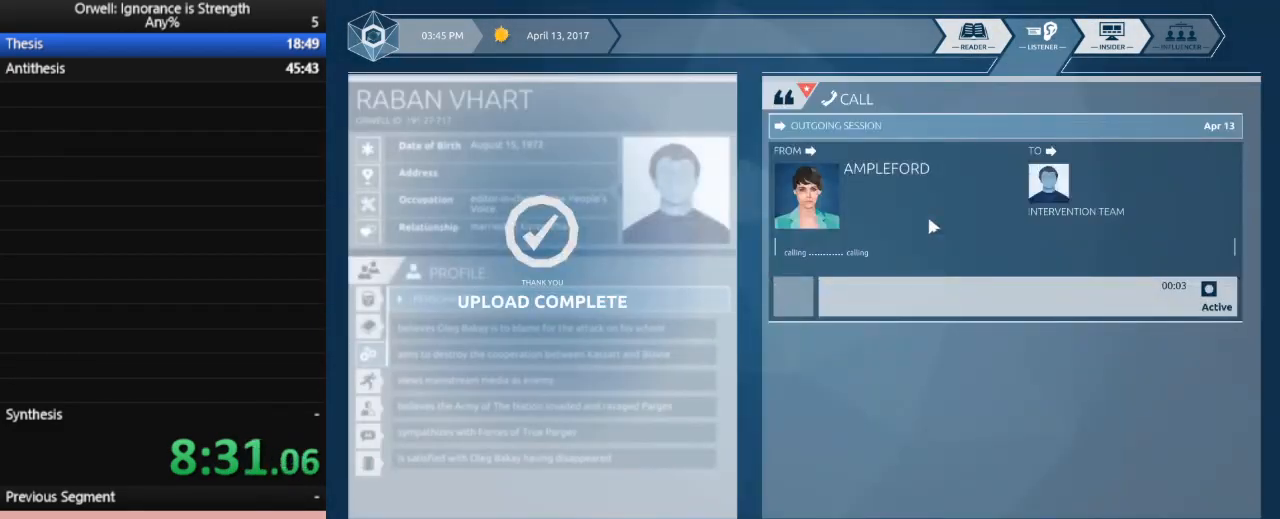
{"keys": ["space"], "mouse": [], "events": [[433, "space", "down"]]}
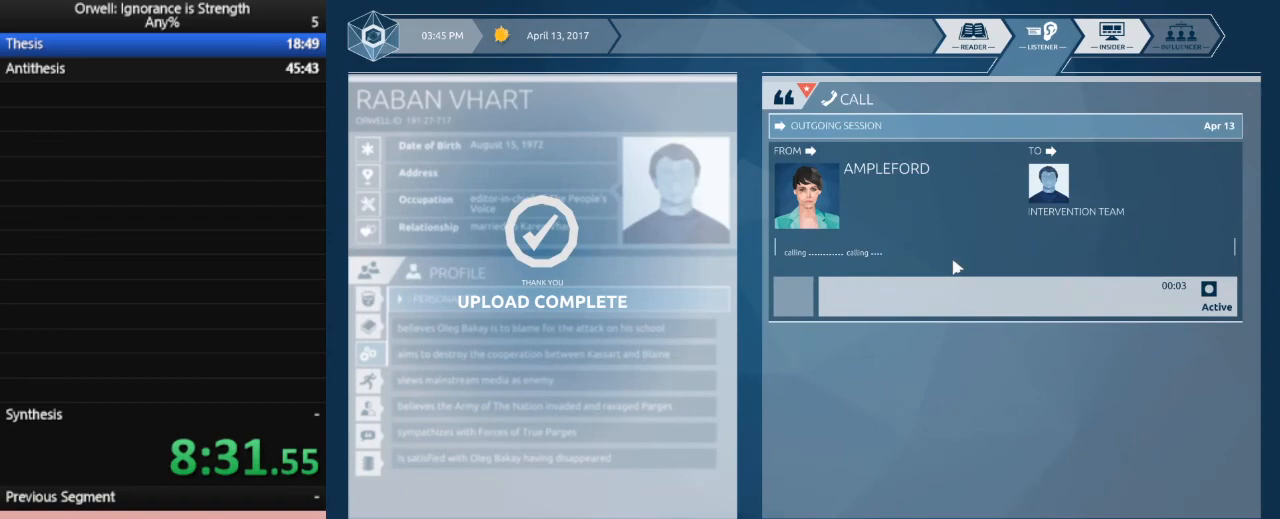
{"keys": [], "mouse": [], "events": [[33, "space", "up"], [117, "space", "down"], [167, "space", "up"]]}
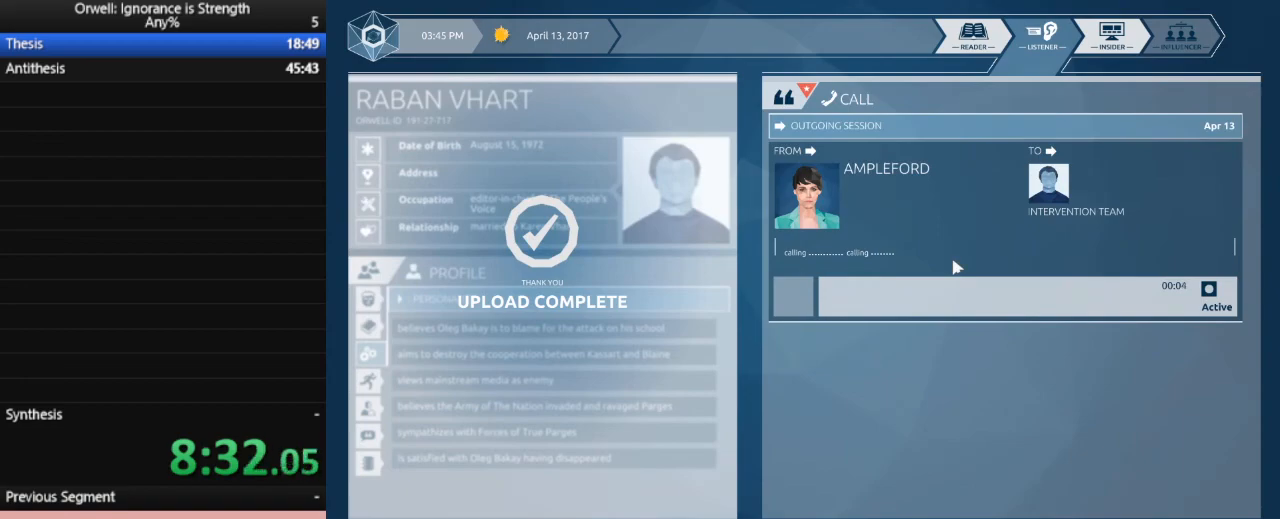
{"keys": ["ctrl_l"], "mouse": [], "events": [[83, "ctrl_l", "down"], [183, "ctrl_l", "up"], [283, "ctrl_l", "down"], [367, "ctrl_l", "up"], [417, "ctrl_l", "down"]]}
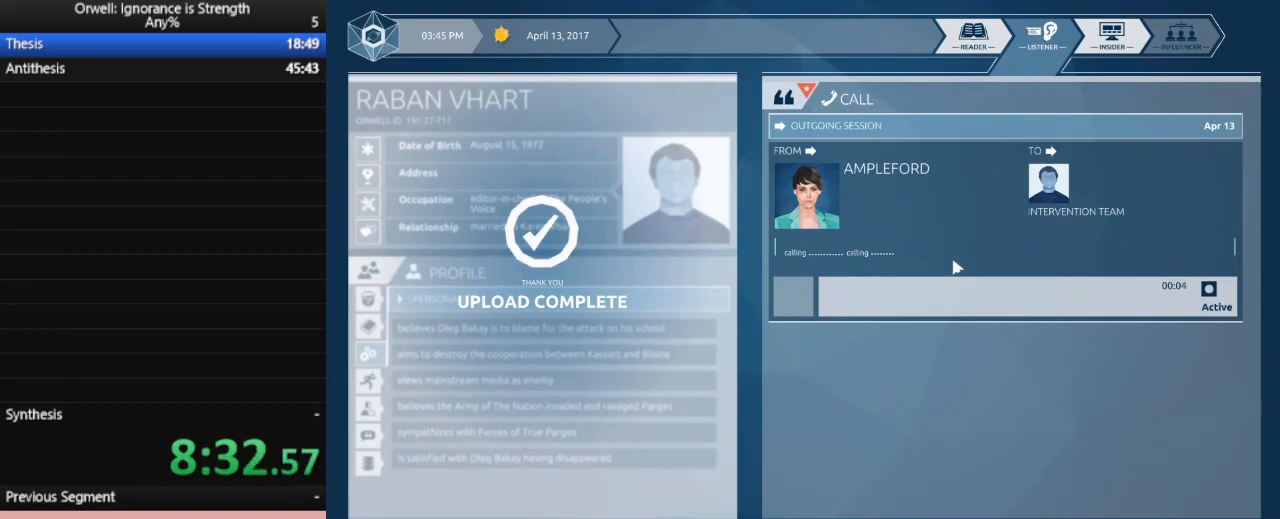
{"keys": [], "mouse": [], "events": [[17, "ctrl_l", "up"], [100, "ctrl_l", "down"], [200, "ctrl_l", "up"], [250, "ctrl_l", "down"], [300, "ctrl_l", "up"], [383, "ctrl_l", "down"], [483, "ctrl_l", "up"]]}
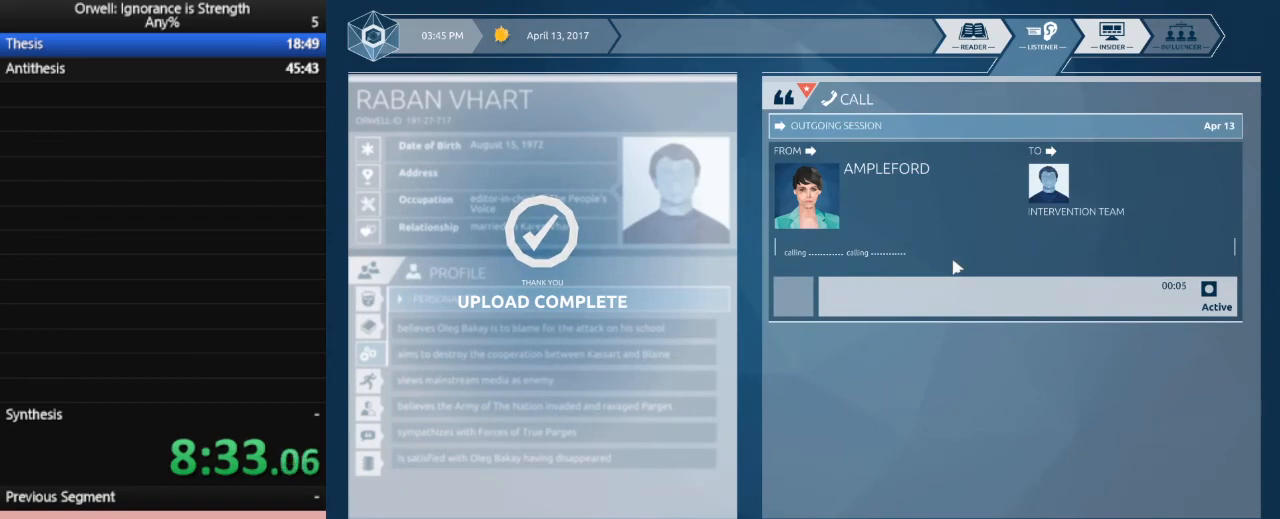
{"keys": [], "mouse": [], "events": [[167, "ctrl_l", "down"], [300, "ctrl_l", "up"], [350, "ctrl_l", "down"], [450, "ctrl_l", "up"]]}
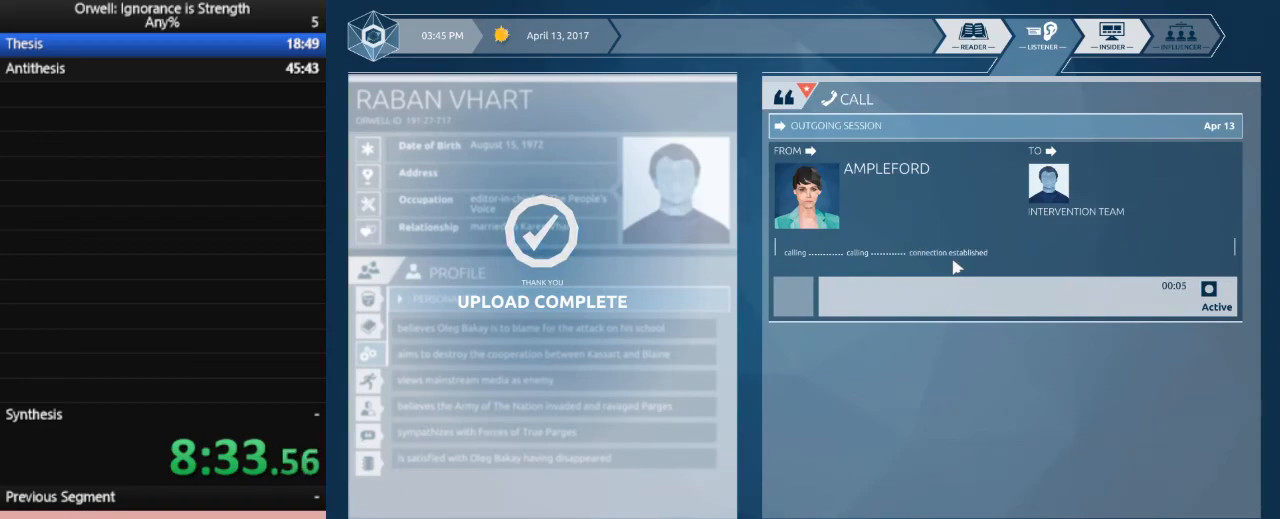
{"keys": ["ctrl_l"], "mouse": [], "events": [[50, "ctrl_l", "down"], [83, "ctrl_l", "up"], [183, "ctrl_l", "down"], [233, "ctrl_l", "up"], [317, "ctrl_l", "down"], [367, "ctrl_l", "up"], [467, "ctrl_l", "down"]]}
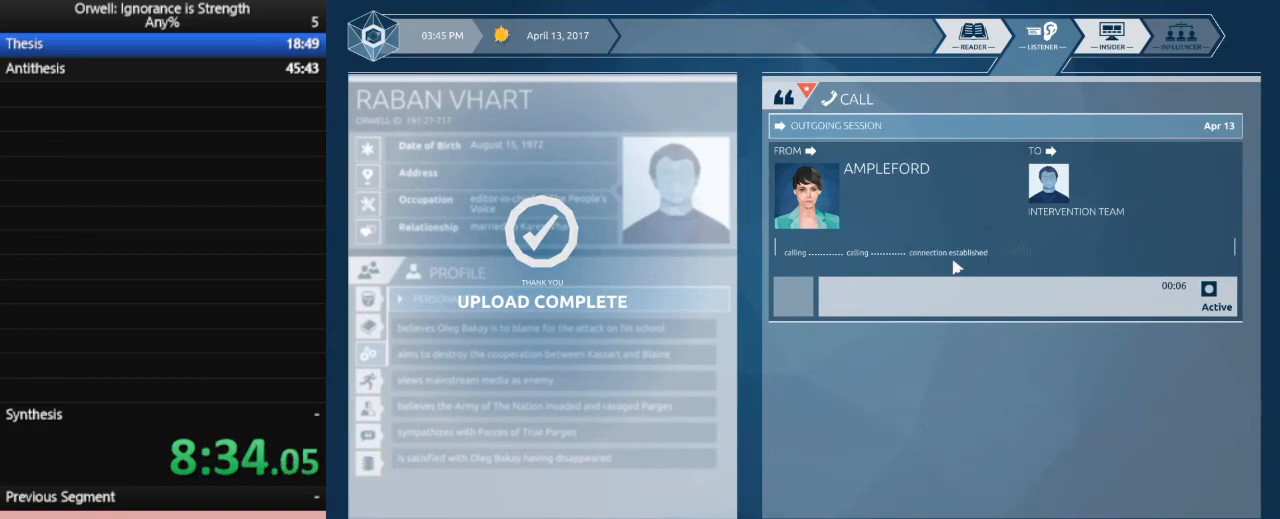
{"keys": ["return", "shift_r"], "mouse": [], "events": [[17, "ctrl_l", "up"], [100, "ctrl_l", "down"], [150, "ctrl_l", "up"], [250, "ctrl_l", "down"], [283, "ctrl_l", "up"], [383, "ctrl_l", "down"], [433, "ctrl_l", "up"], [433, "return", "down"], [483, "shift_r", "down"]]}
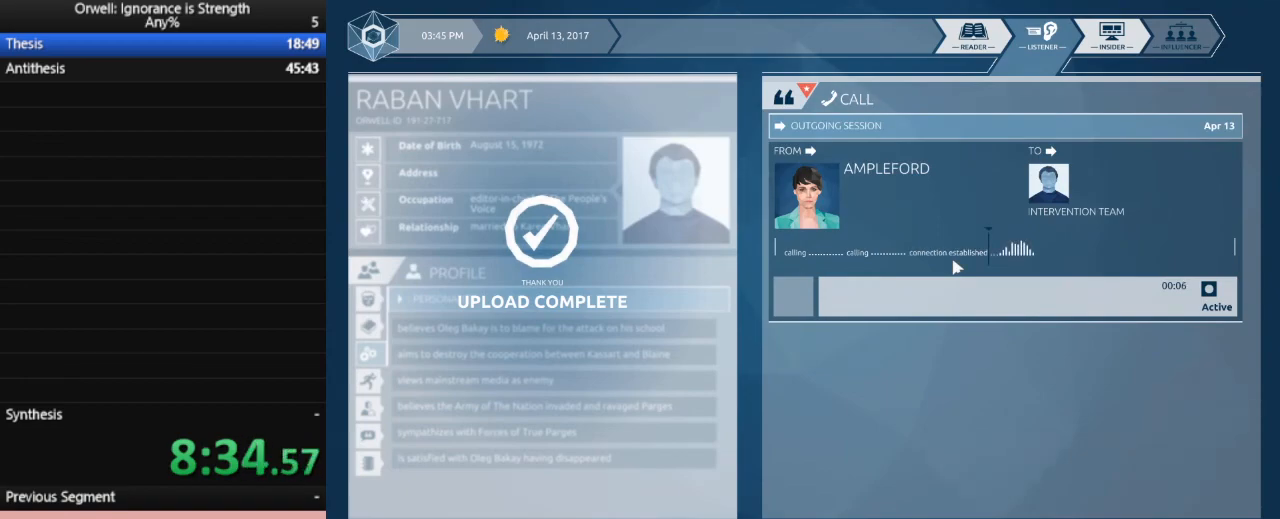
{"keys": ["return"], "mouse": [], "events": [[33, "ctrl_l", "down"], [33, "return", "up"], [117, "return", "down"], [117, "shift_r", "up"], [167, "ctrl_l", "up"], [217, "return", "up"], [217, "shift_r", "down"], [267, "ctrl_l", "down"], [267, "shift_r", "up"], [317, "return", "down"], [350, "ctrl_l", "up"], [400, "ctrl_l", "down"], [400, "return", "up"], [400, "shift_r", "down"], [450, "shift_r", "up"], [500, "ctrl_l", "up"], [500, "return", "down"]]}